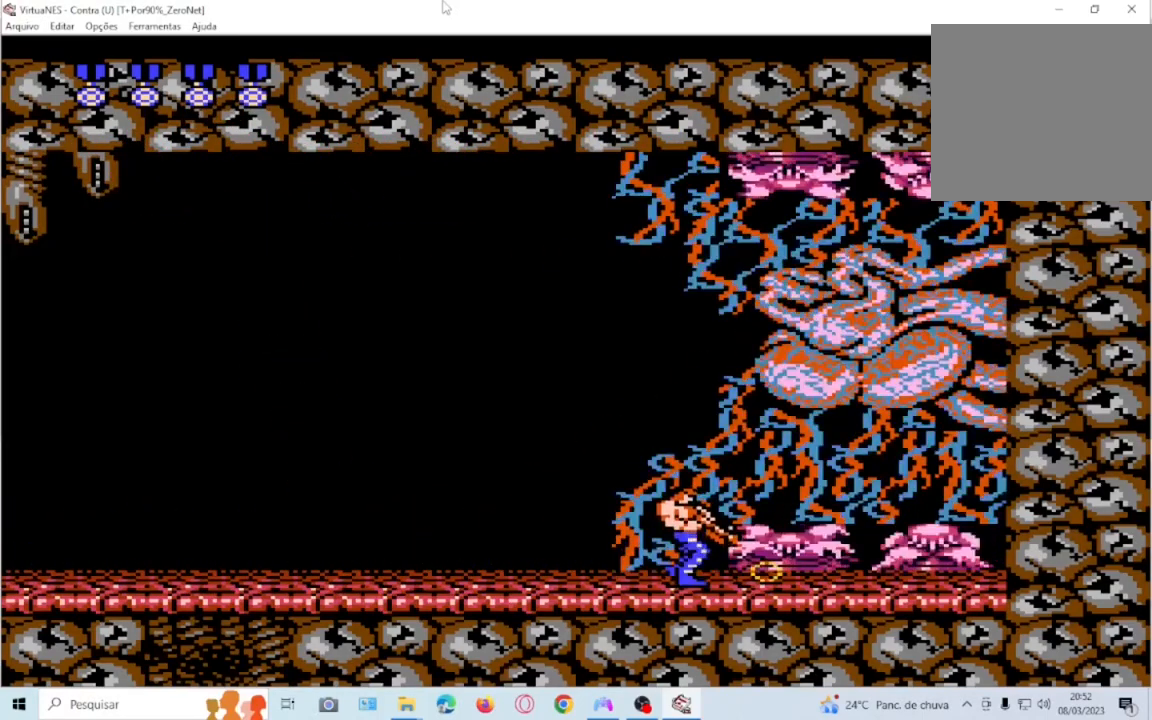
Gameplay with a controller (PlayStation layout); each line is a JSON object with the inputs held at the frame after it. "events" lists button and stick changes between this image and that frame as [ms after this image, input, new state], when the widget could be followed in between. Not read: L3 R3 left_stick right_stick.
{"buttons": ["DPAD_DOWN", "DPAD_RIGHT"], "events": []}
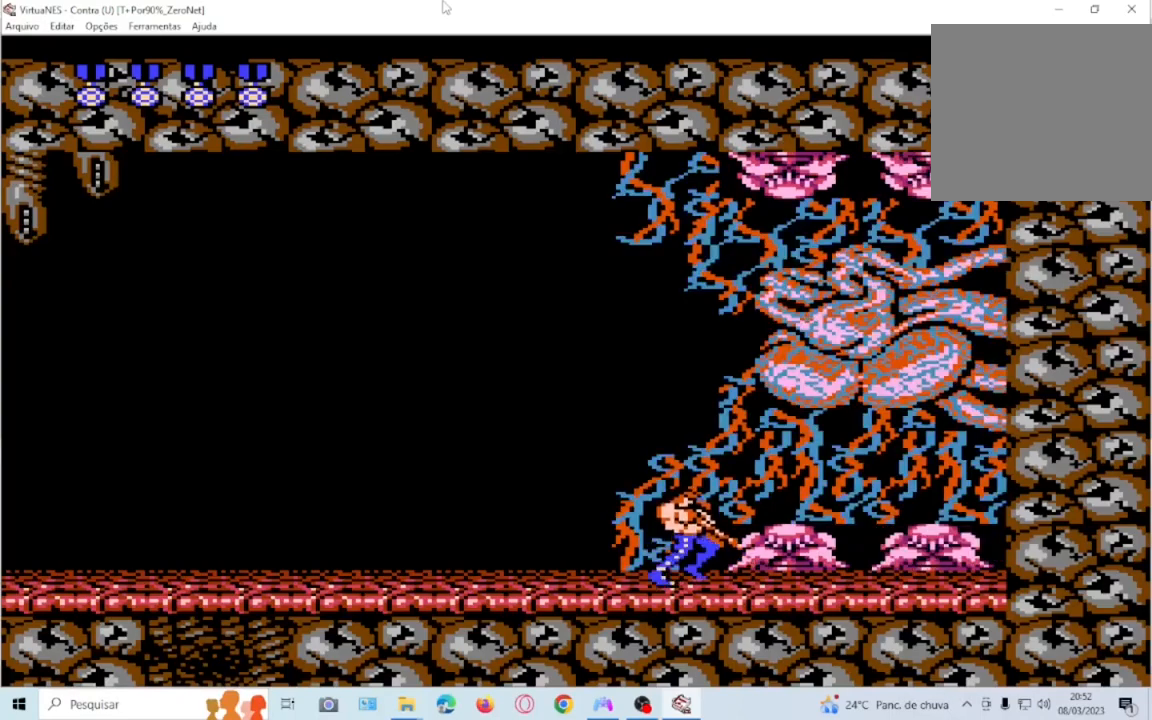
{"buttons": ["DPAD_DOWN", "DPAD_RIGHT"], "events": []}
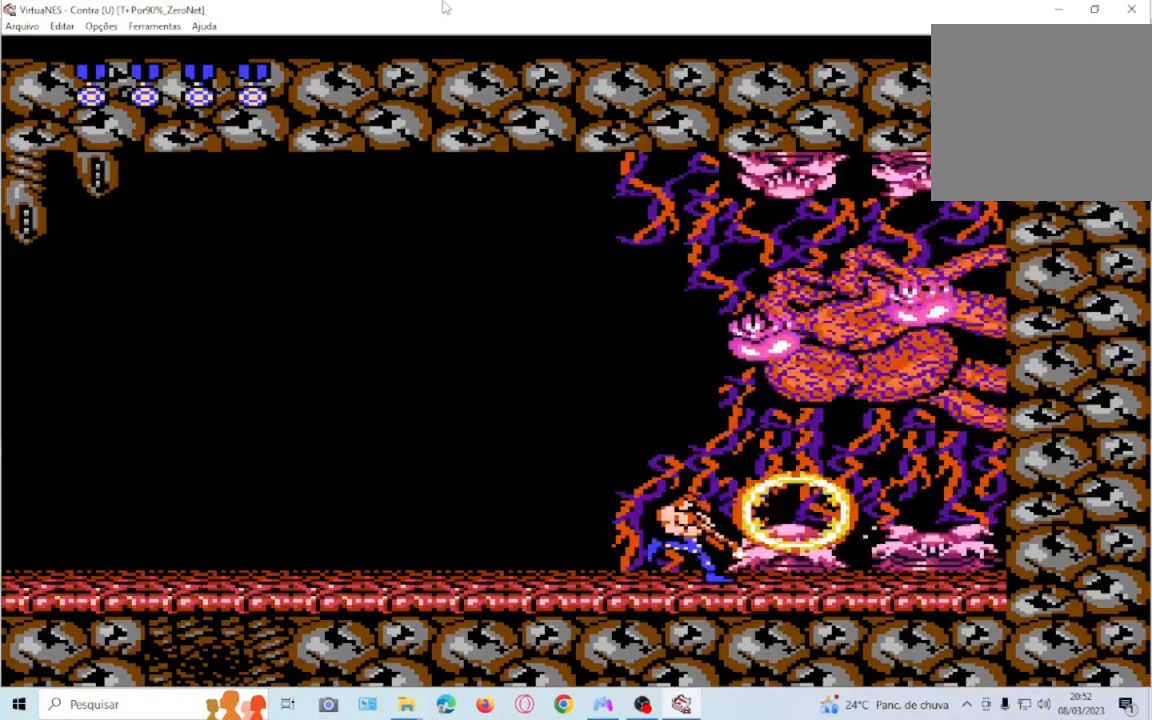
{"buttons": ["CROSS", "DPAD_DOWN", "DPAD_LEFT"], "events": [[67, "DPAD_LEFT", "down"], [67, "DPAD_RIGHT", "up"], [267, "CROSS", "down"]]}
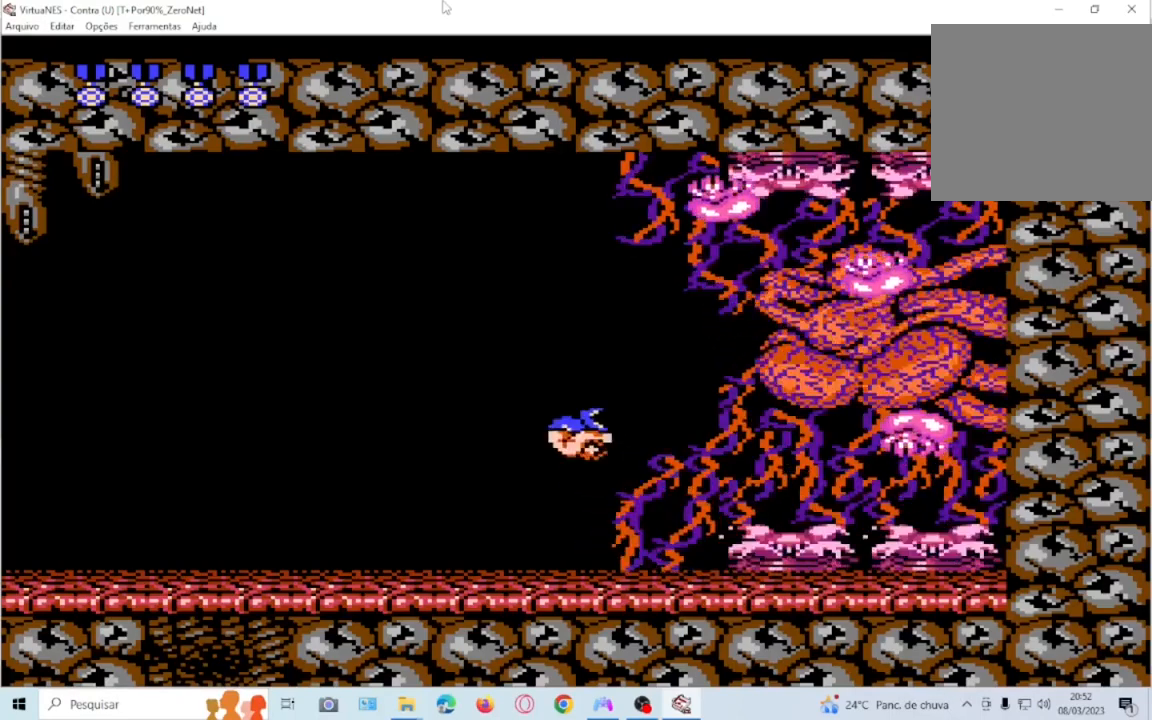
{"buttons": ["DPAD_DOWN", "DPAD_LEFT"], "events": [[267, "CROSS", "up"]]}
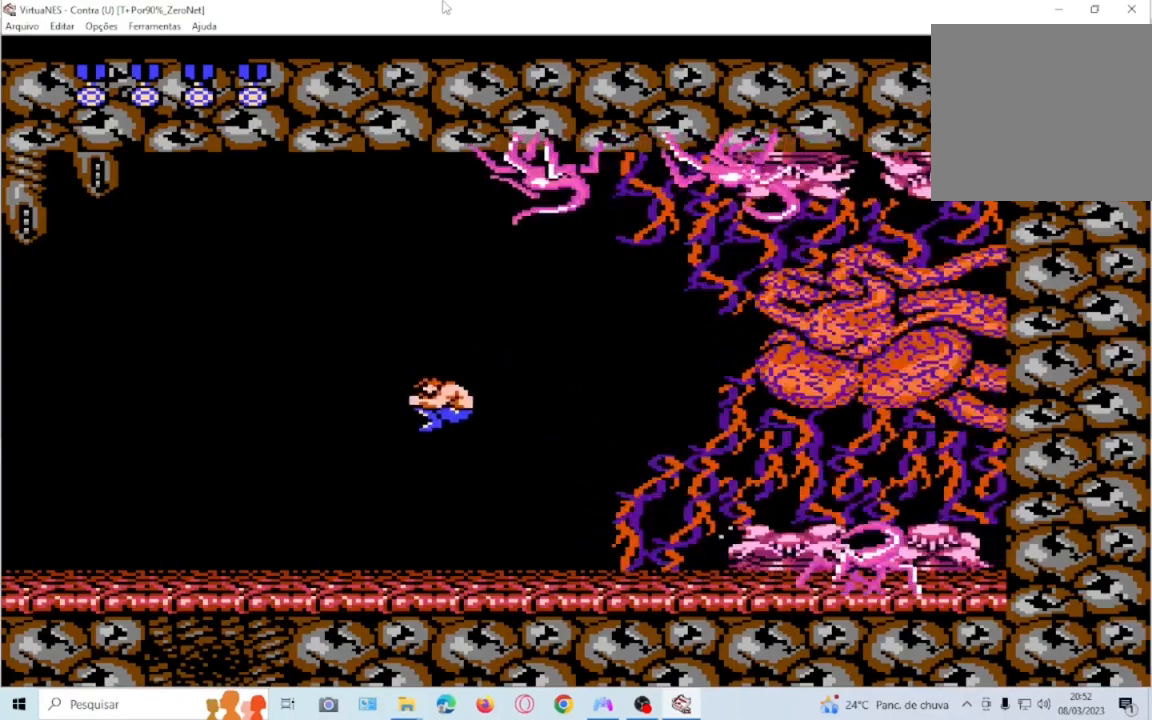
{"buttons": ["DPAD_LEFT"], "events": [[501, "DPAD_DOWN", "up"]]}
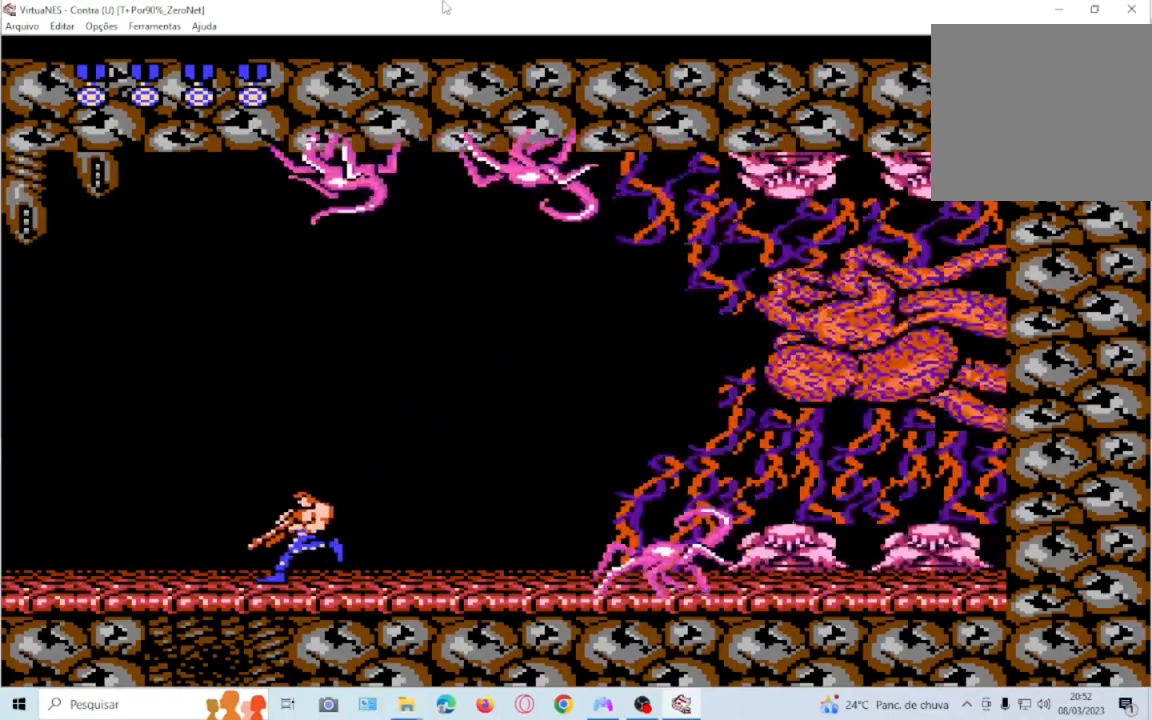
{"buttons": ["DPAD_DOWN"], "events": [[66, "DPAD_DOWN", "down"], [66, "DPAD_LEFT", "up"], [66, "DPAD_RIGHT", "down"], [200, "DPAD_RIGHT", "up"], [367, "DPAD_RIGHT", "down"], [433, "DPAD_RIGHT", "up"]]}
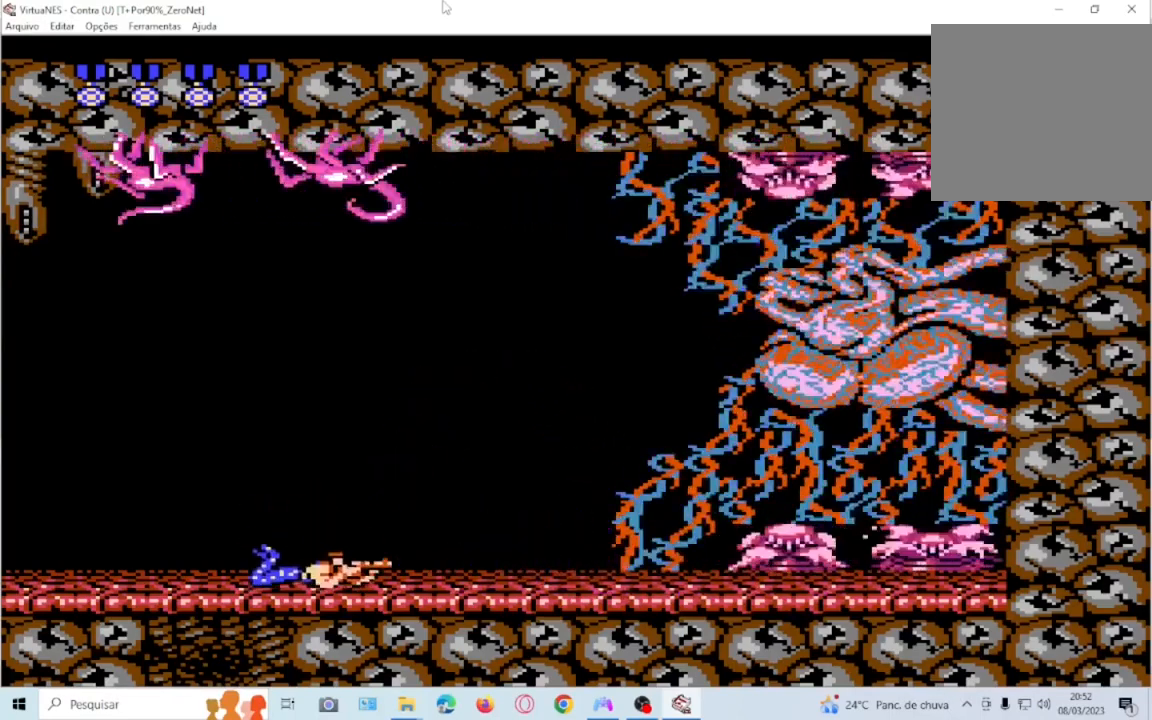
{"buttons": ["DPAD_DOWN", "DPAD_RIGHT"], "events": [[133, "SQUARE", "down"], [200, "SQUARE", "up"], [234, "DPAD_RIGHT", "down"], [334, "DPAD_RIGHT", "up"], [434, "DPAD_RIGHT", "down"]]}
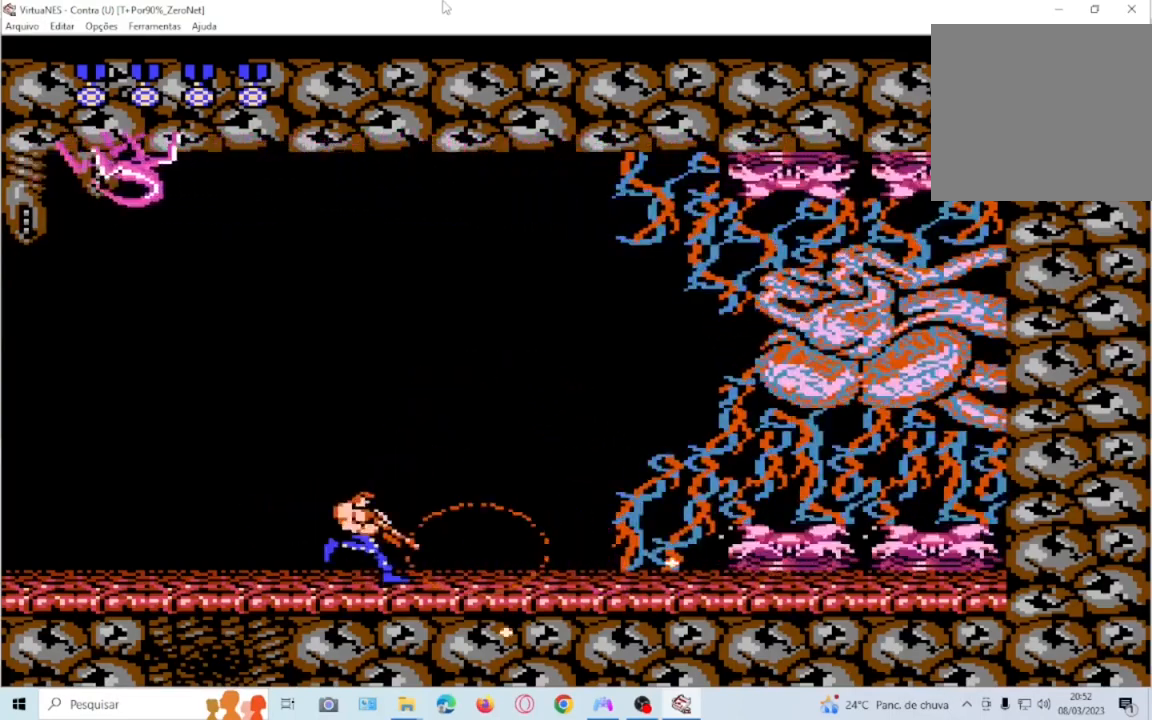
{"buttons": ["DPAD_DOWN"], "events": [[33, "DPAD_RIGHT", "up"]]}
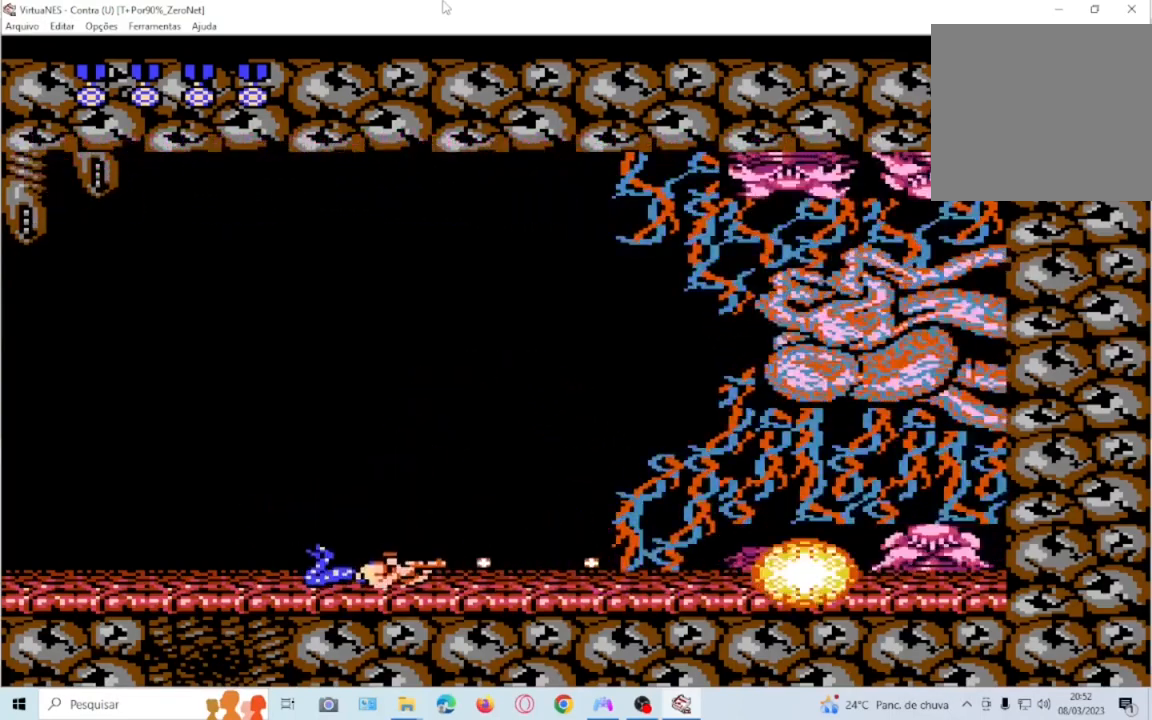
{"buttons": ["DPAD_DOWN"], "events": []}
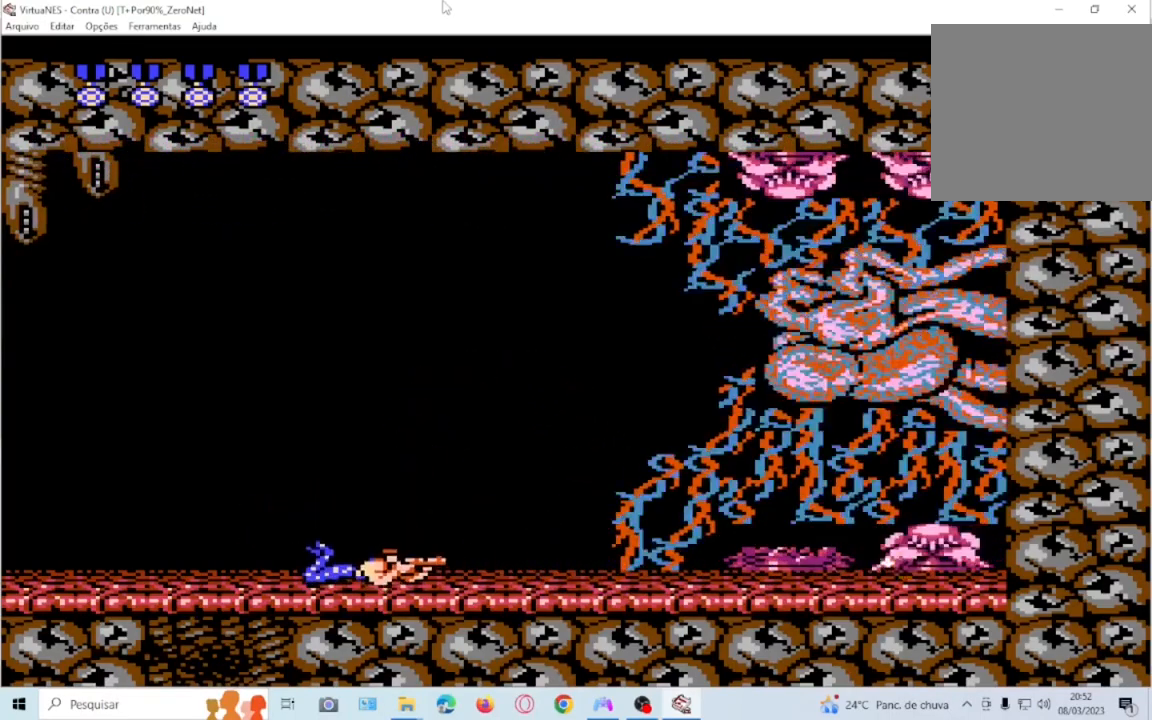
{"buttons": ["DPAD_DOWN"], "events": []}
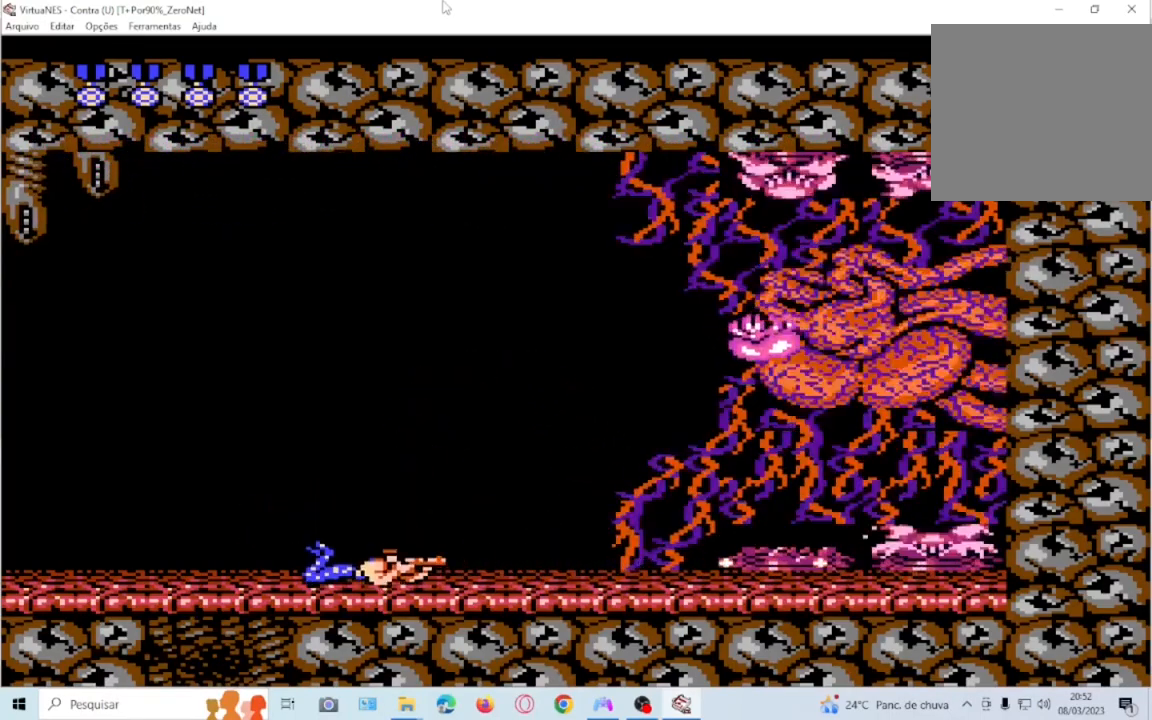
{"buttons": ["DPAD_DOWN"], "events": []}
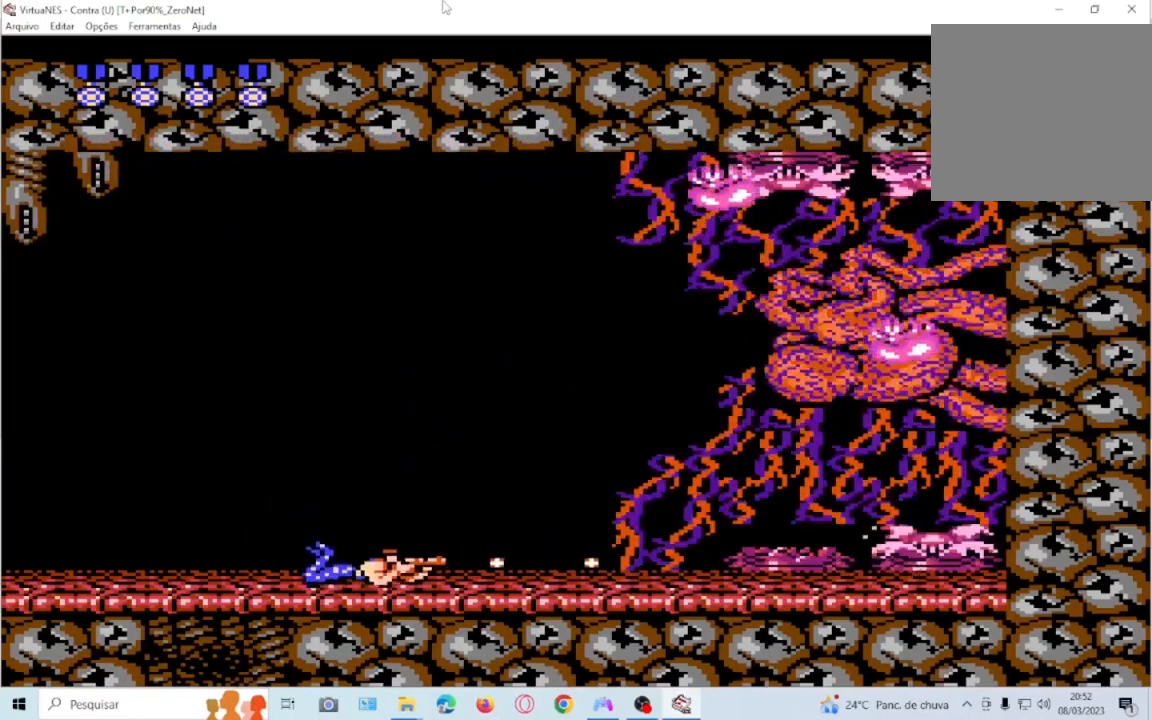
{"buttons": ["DPAD_DOWN"], "events": []}
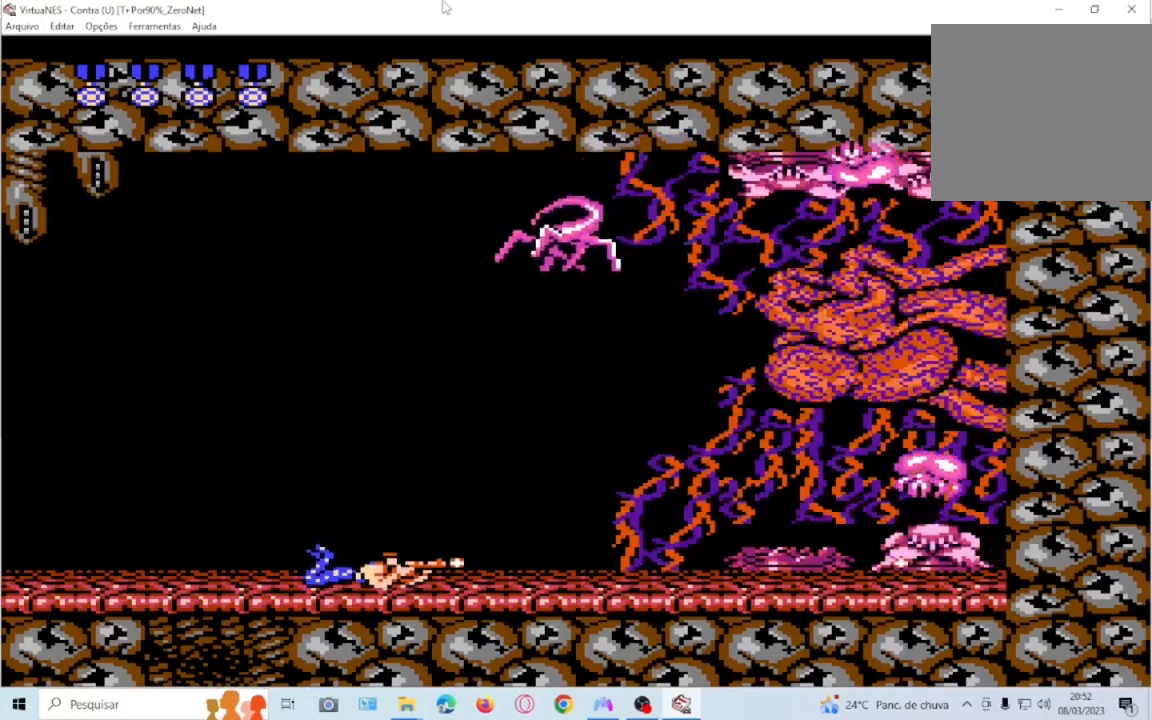
{"buttons": ["DPAD_DOWN", "DPAD_LEFT"], "events": [[267, "DPAD_LEFT", "down"]]}
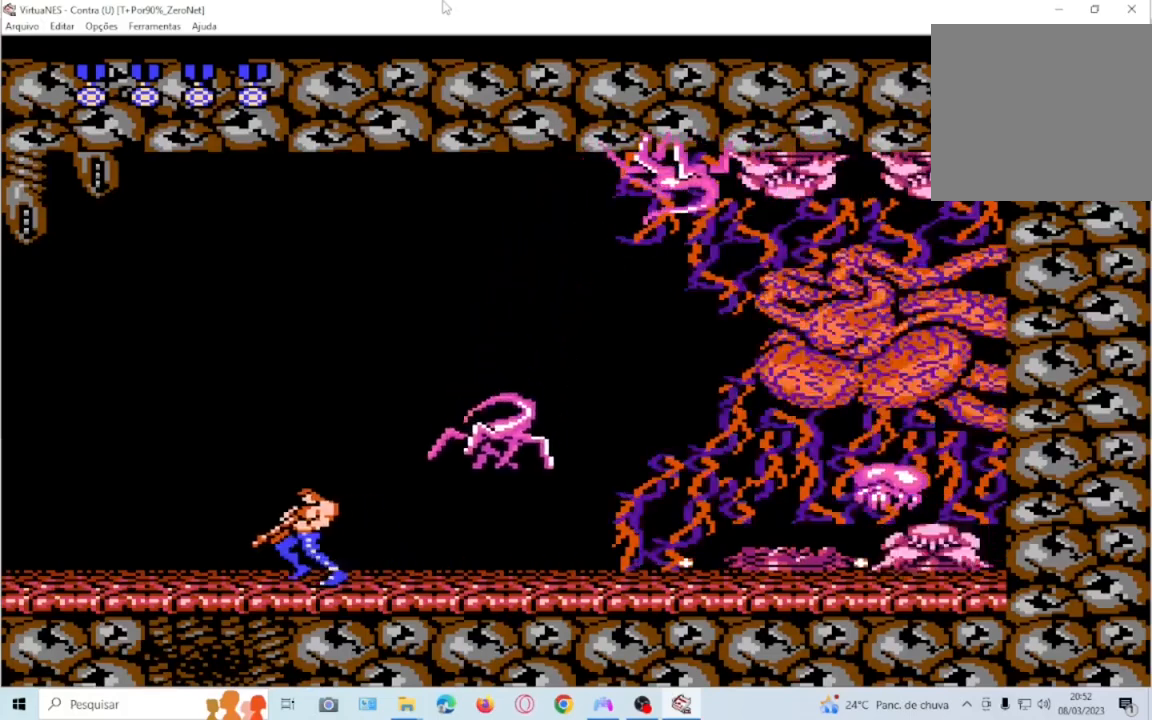
{"buttons": ["DPAD_DOWN"], "events": [[33, "DPAD_DOWN", "up"], [300, "DPAD_DOWN", "down"], [300, "DPAD_LEFT", "up"], [300, "DPAD_RIGHT", "down"], [500, "DPAD_RIGHT", "up"]]}
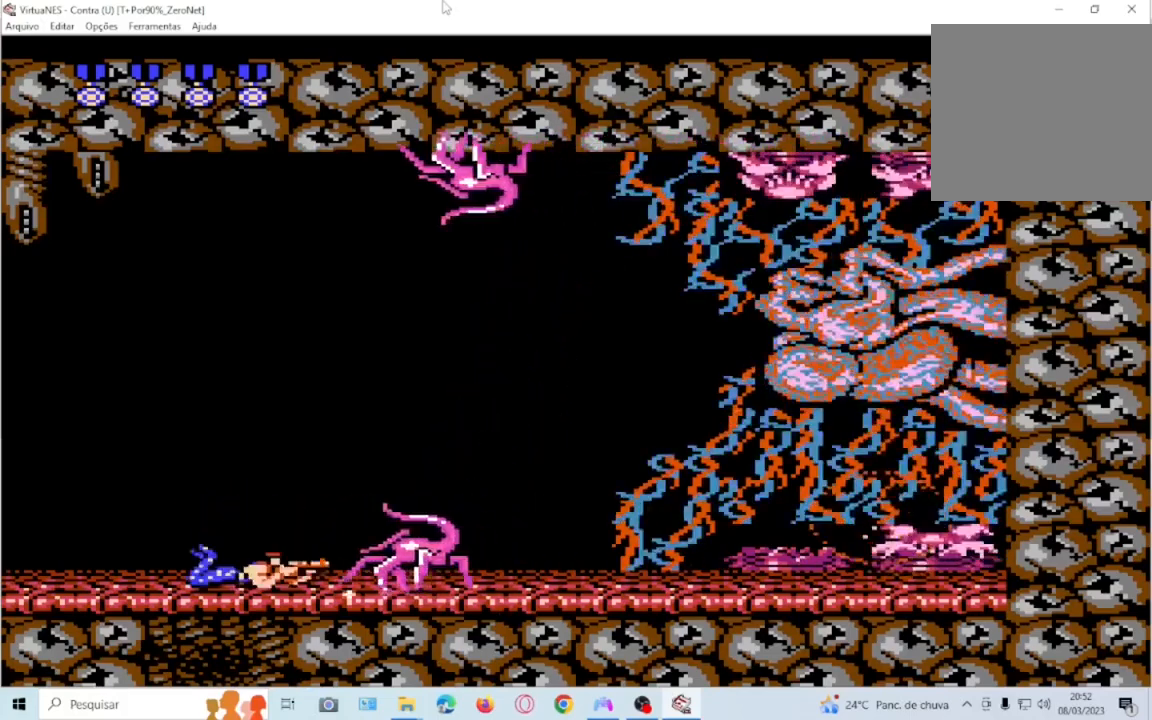
{"buttons": ["CROSS", "DPAD_DOWN", "DPAD_RIGHT"], "events": [[33, "DPAD_DOWN", "up"], [67, "CROSS", "down"], [100, "DPAD_LEFT", "down"], [467, "DPAD_DOWN", "down"], [467, "DPAD_LEFT", "up"], [501, "DPAD_RIGHT", "down"]]}
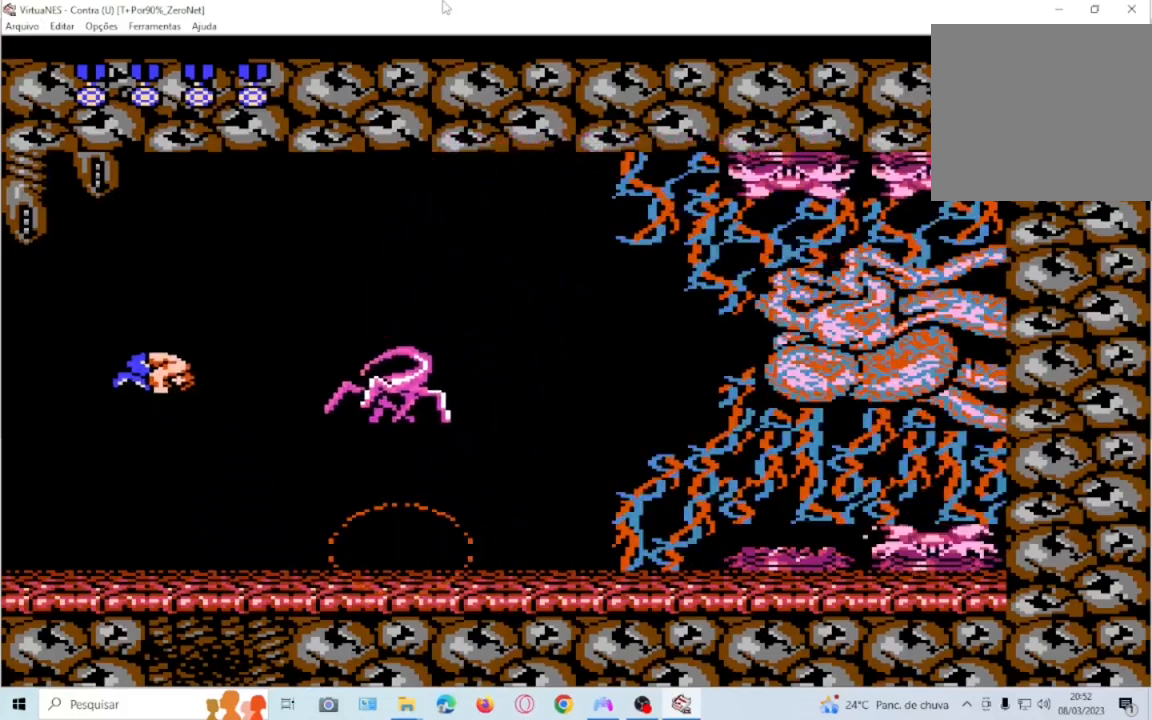
{"buttons": ["DPAD_LEFT"], "events": [[33, "DPAD_DOWN", "up"], [66, "CROSS", "up"], [100, "DPAD_DOWN", "down"], [133, "DPAD_RIGHT", "up"], [166, "DPAD_LEFT", "down"], [266, "DPAD_DOWN", "up"]]}
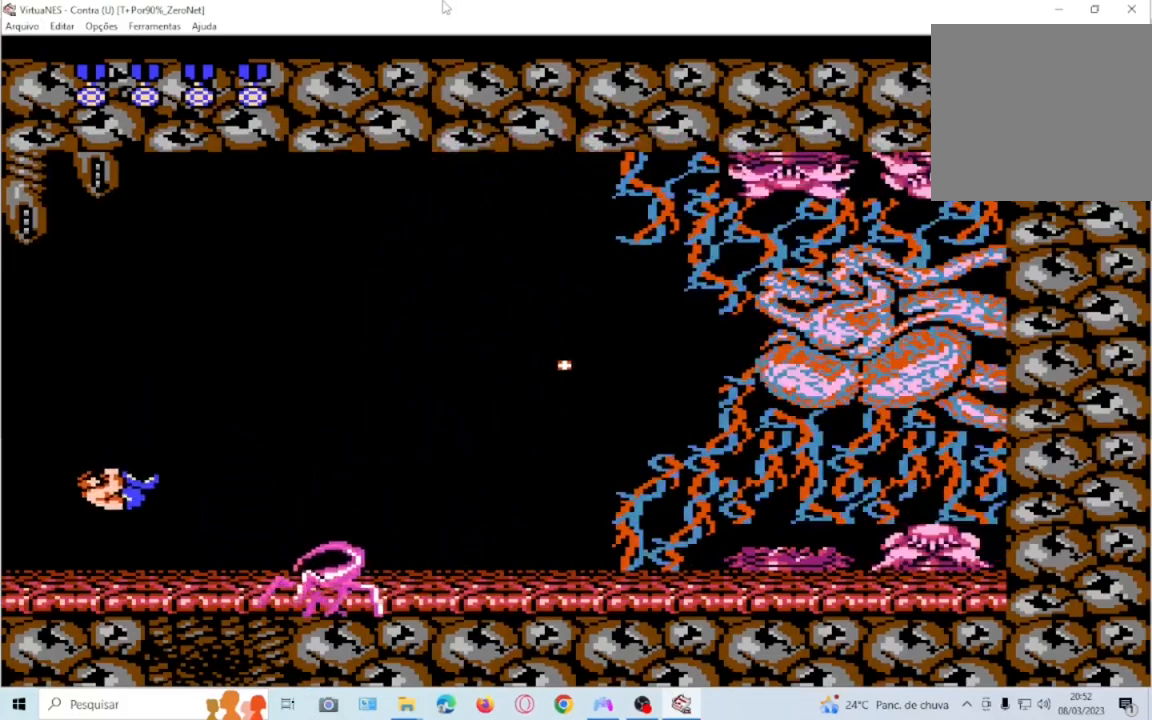
{"buttons": ["DPAD_RIGHT"], "events": [[133, "CROSS", "down"], [133, "DPAD_LEFT", "up"], [234, "DPAD_RIGHT", "down"], [400, "CROSS", "up"]]}
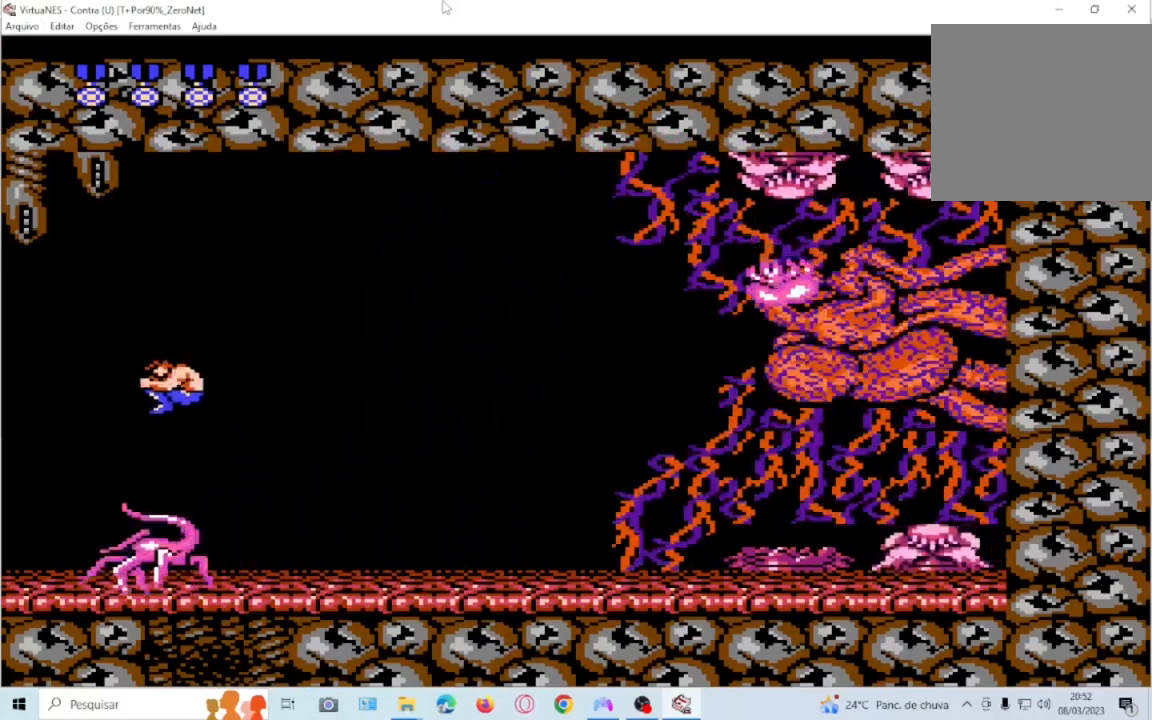
{"buttons": ["DPAD_RIGHT"], "events": []}
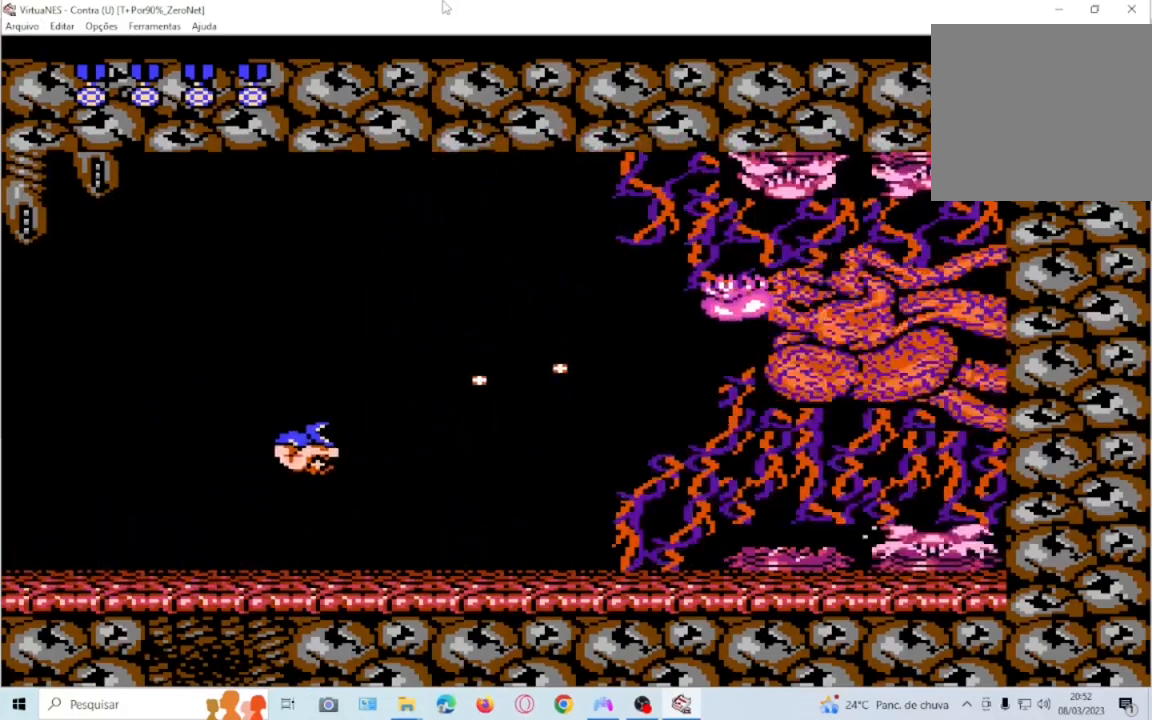
{"buttons": ["DPAD_DOWN"], "events": [[33, "DPAD_RIGHT", "up"], [233, "DPAD_DOWN", "down"]]}
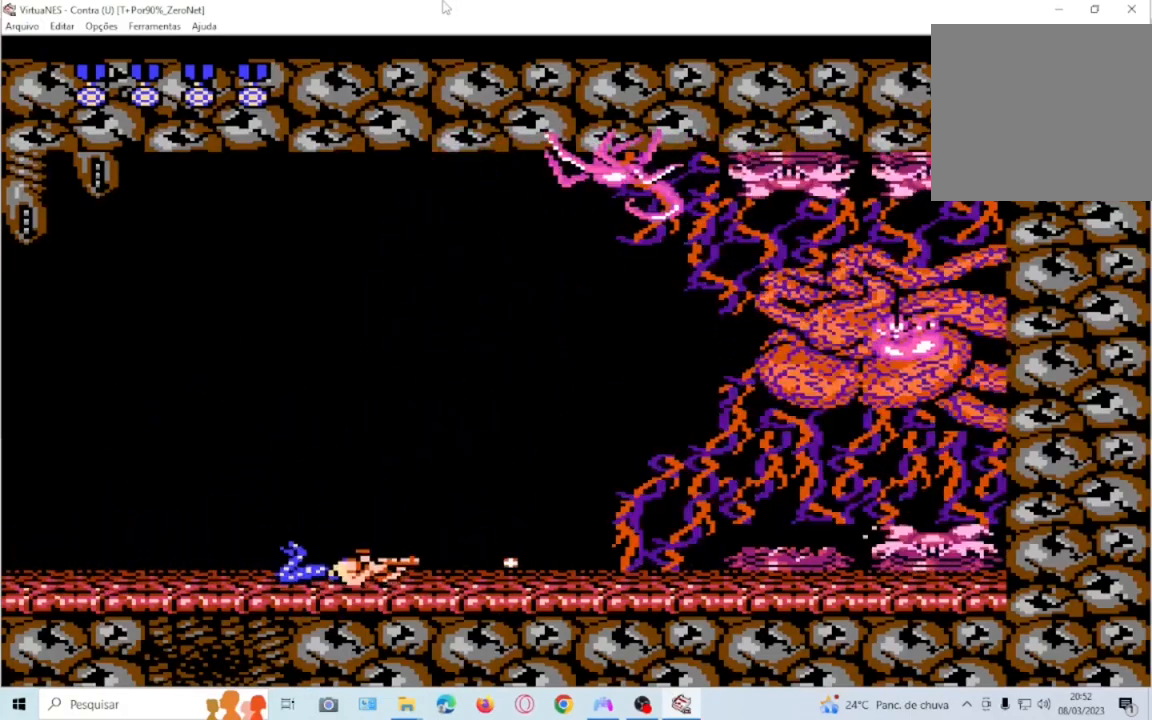
{"buttons": ["DPAD_DOWN"], "events": []}
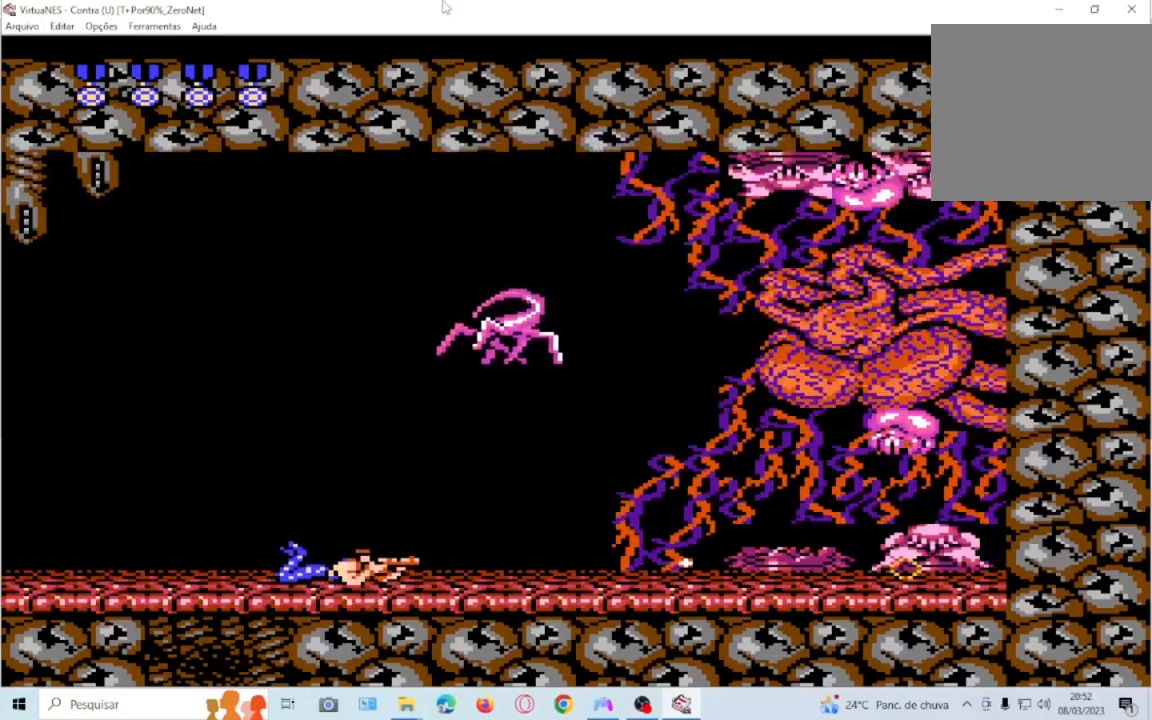
{"buttons": ["CROSS", "DPAD_LEFT"], "events": [[200, "DPAD_LEFT", "down"], [233, "DPAD_DOWN", "up"], [433, "CROSS", "down"]]}
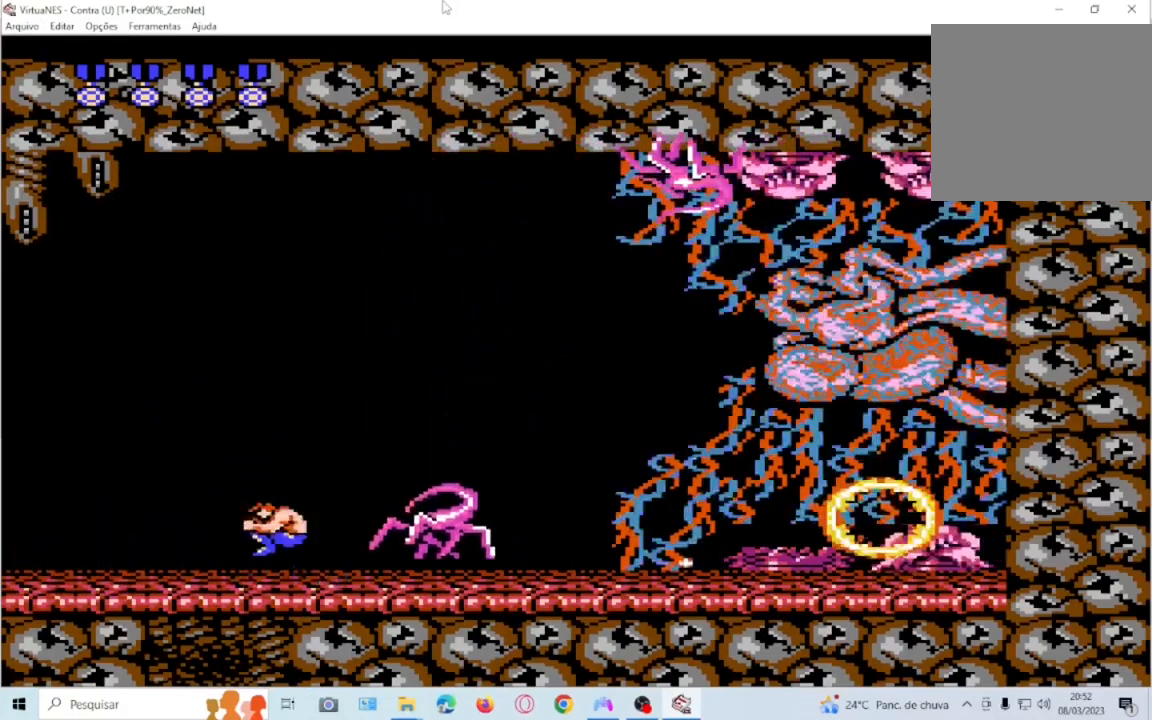
{"buttons": ["DPAD_RIGHT"], "events": [[200, "DPAD_DOWN", "down"], [234, "DPAD_LEFT", "up"], [267, "DPAD_DOWN", "up"], [267, "DPAD_RIGHT", "down"], [334, "CROSS", "up"]]}
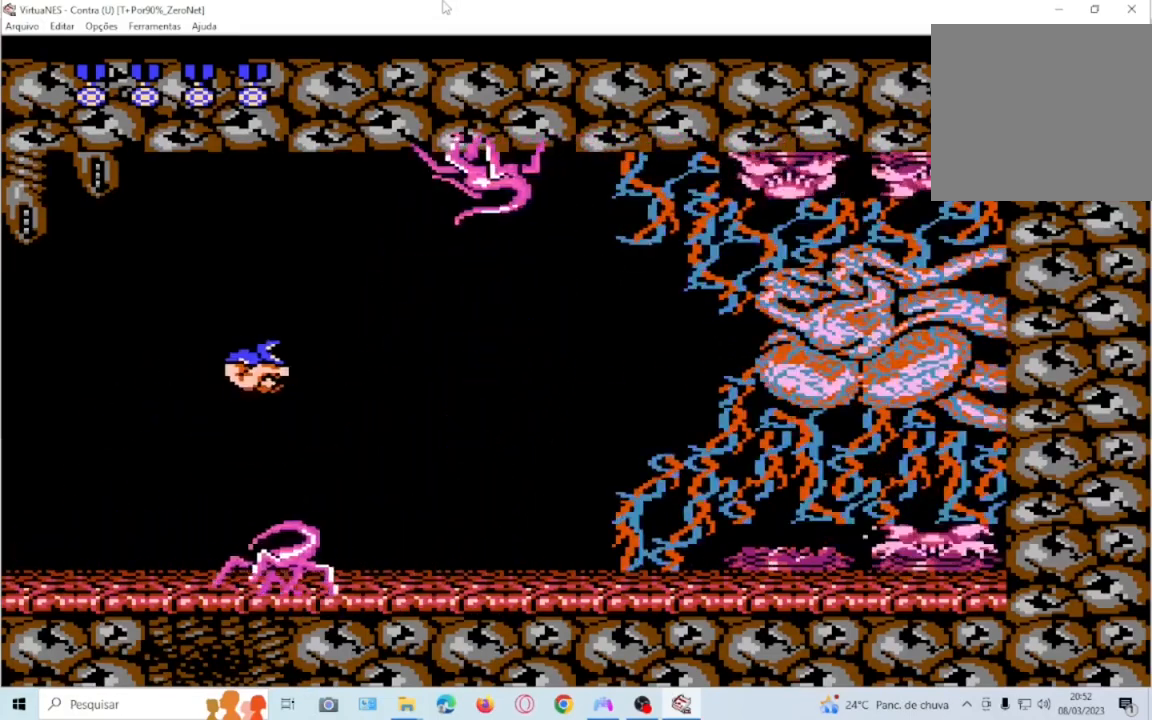
{"buttons": ["DPAD_RIGHT"]}